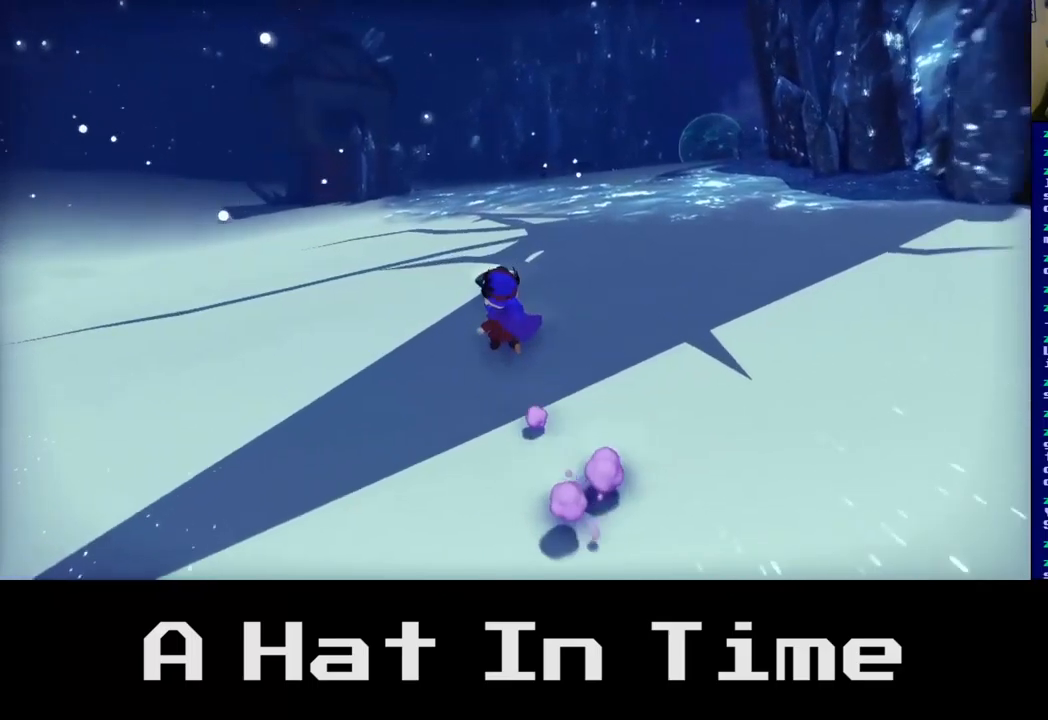
Gameplay with a controller (Xbox layout); each line is a JSON object with the inputs held at the frame after it. "events" lists button and stick changes between this image and that frame as [ms after this image, input, new state], when the widget could be followed in between.
{"buttons": [], "left_stick": "up", "right_stick": "center", "events": [[167, "A", "up"], [400, "left_stick", "up"]]}
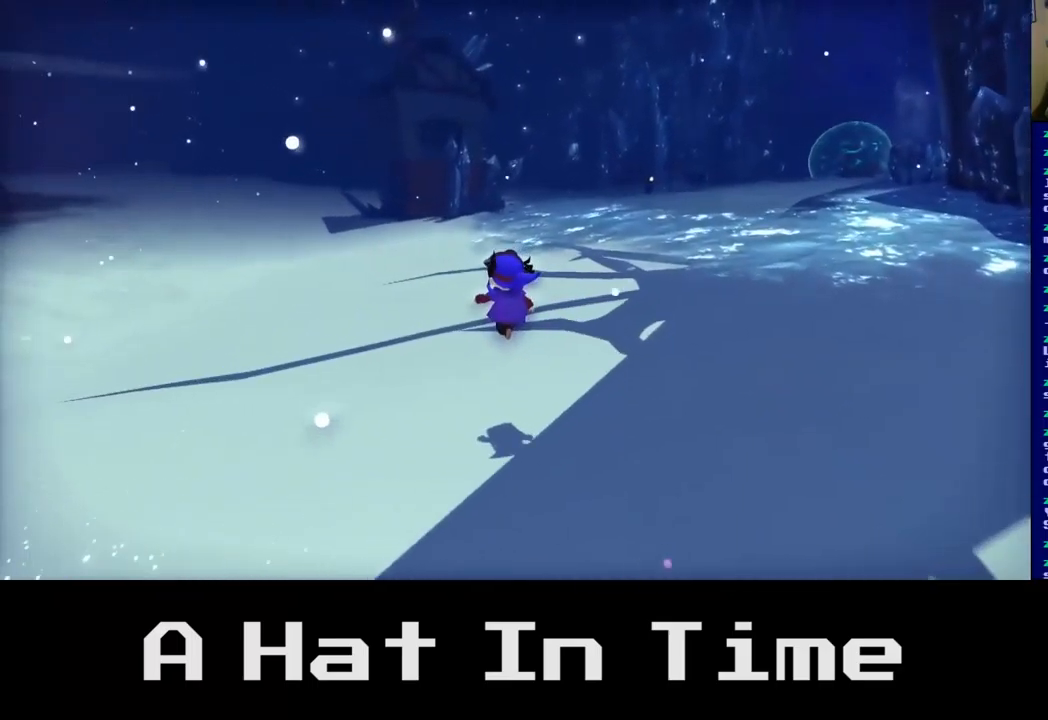
{"buttons": [], "left_stick": "up", "right_stick": "center", "events": []}
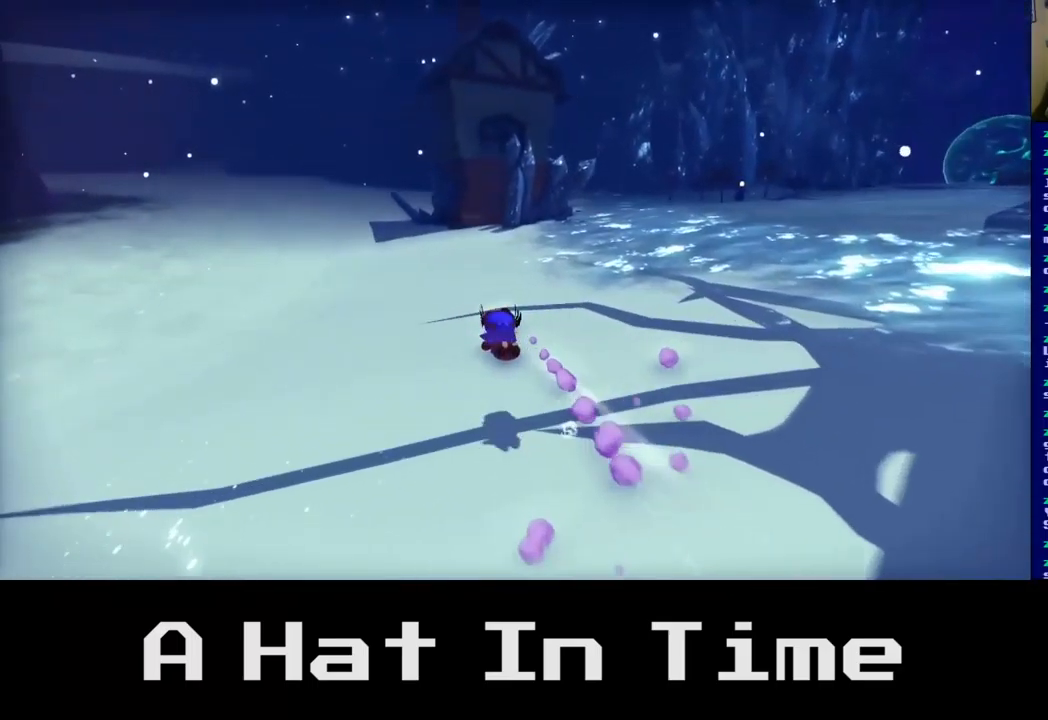
{"buttons": [], "left_stick": "up", "right_stick": "center", "events": [[84, "A", "down"], [267, "A", "up"]]}
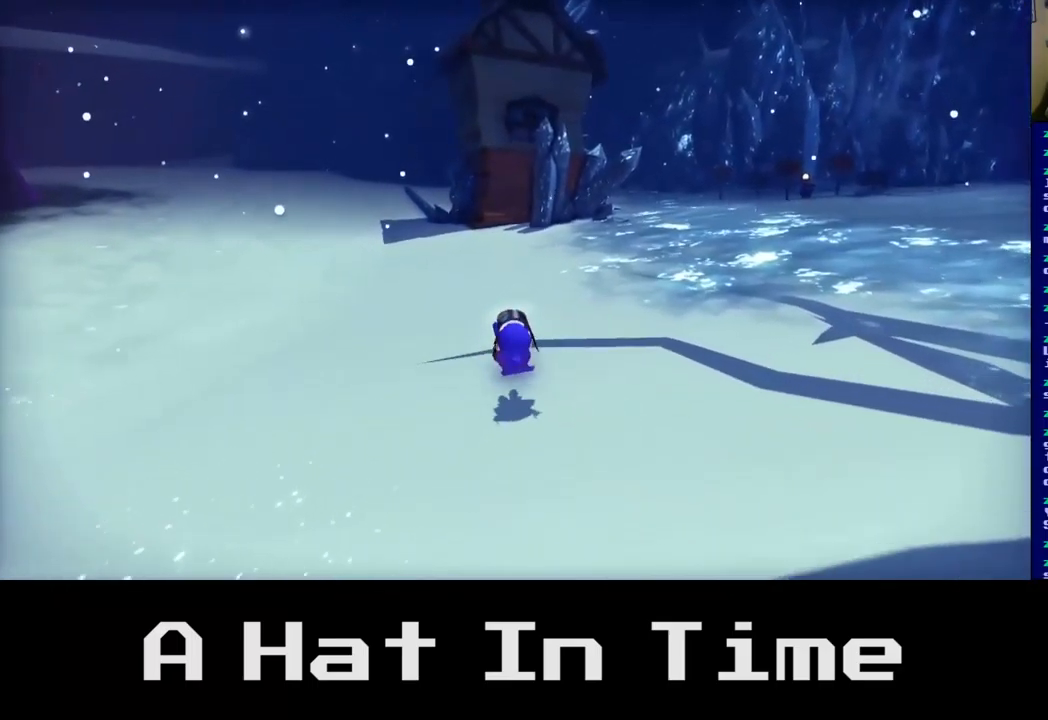
{"buttons": [], "left_stick": "up-right", "right_stick": "center", "events": [[134, "left_stick", "up-right"]]}
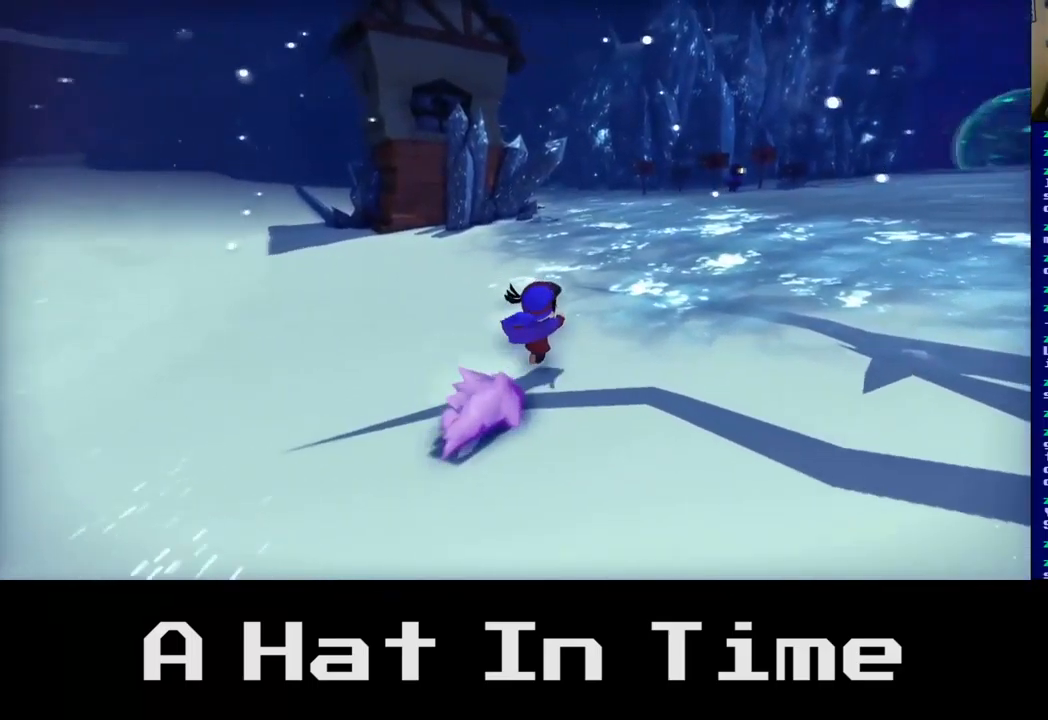
{"buttons": [], "left_stick": "up-right", "right_stick": "center", "events": []}